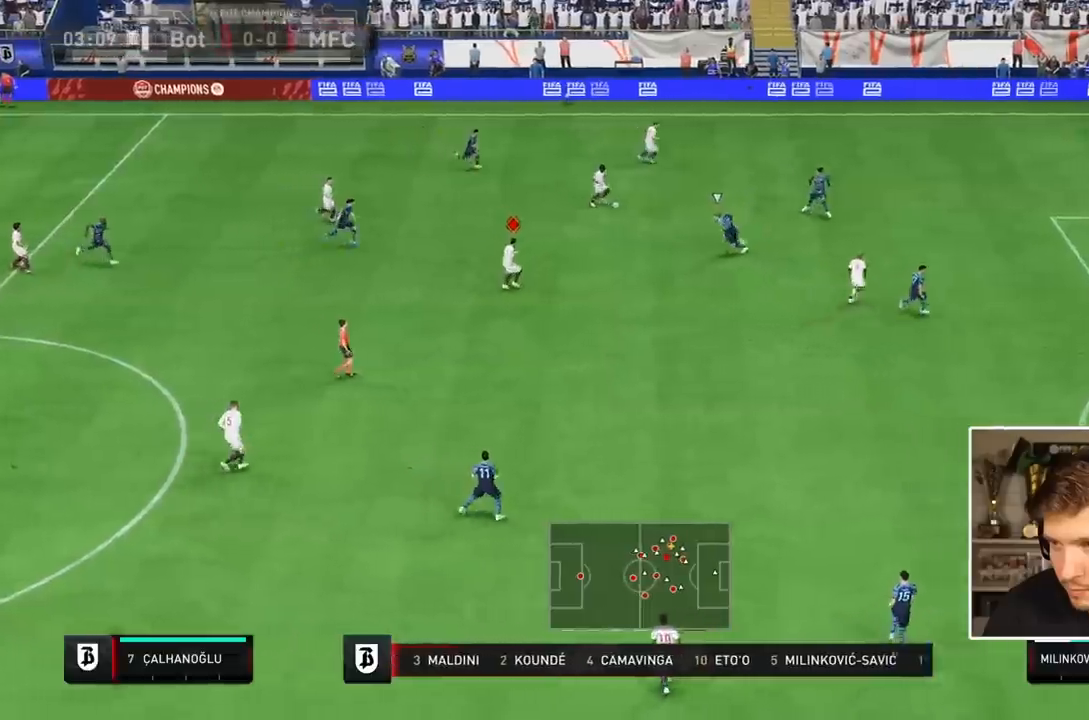
Gameplay with a controller (PlayStation layout); each line is a JSON object with the inputs held at the frame after it. "events" lists button and stick changes between this image and that frame as [ms after this image, input, new state], when the widget could be followed in between. Not read: L3 R3.
{"buttons": ["L1"], "events": [[33, "CROSS", "down"], [183, "CROSS", "up"], [500, "L1", "down"]]}
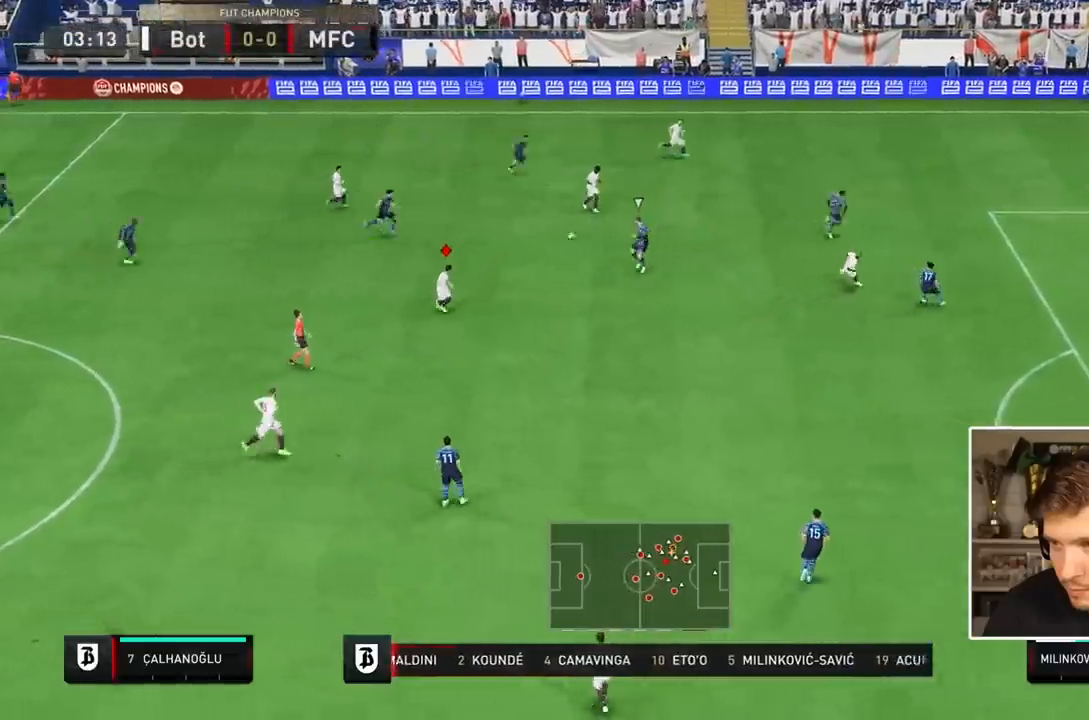
{"buttons": ["TRIANGLE"], "events": [[133, "L1", "up"], [450, "TRIANGLE", "down"]]}
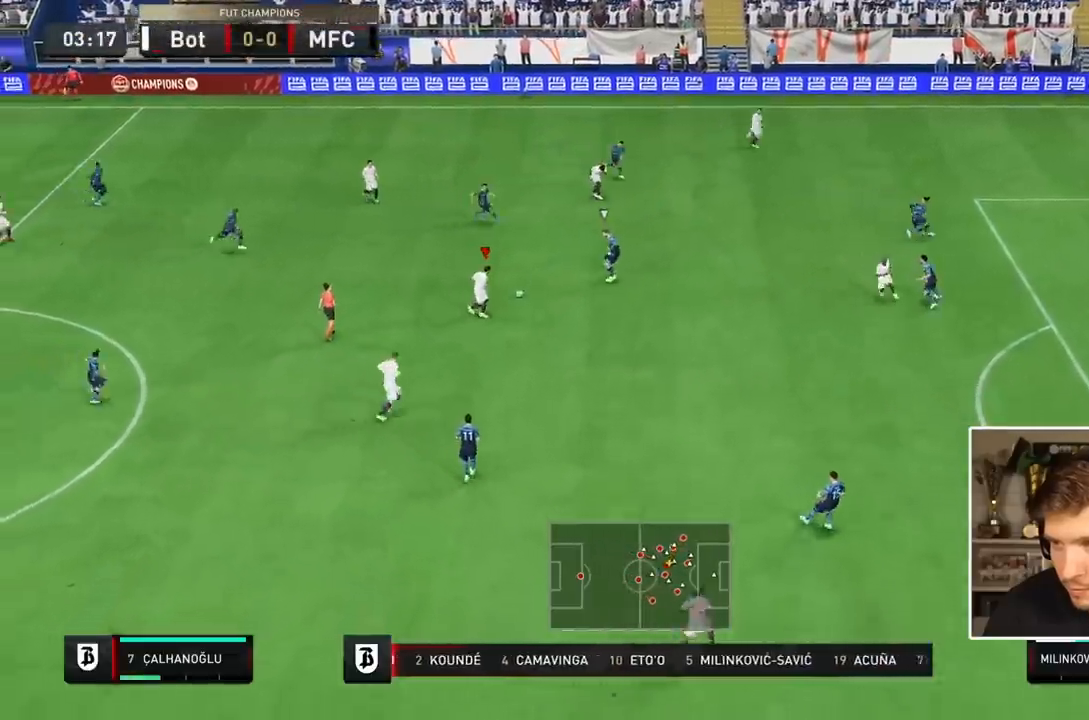
{"buttons": ["R2"], "events": [[100, "TRIANGLE", "up"], [283, "R2", "down"]]}
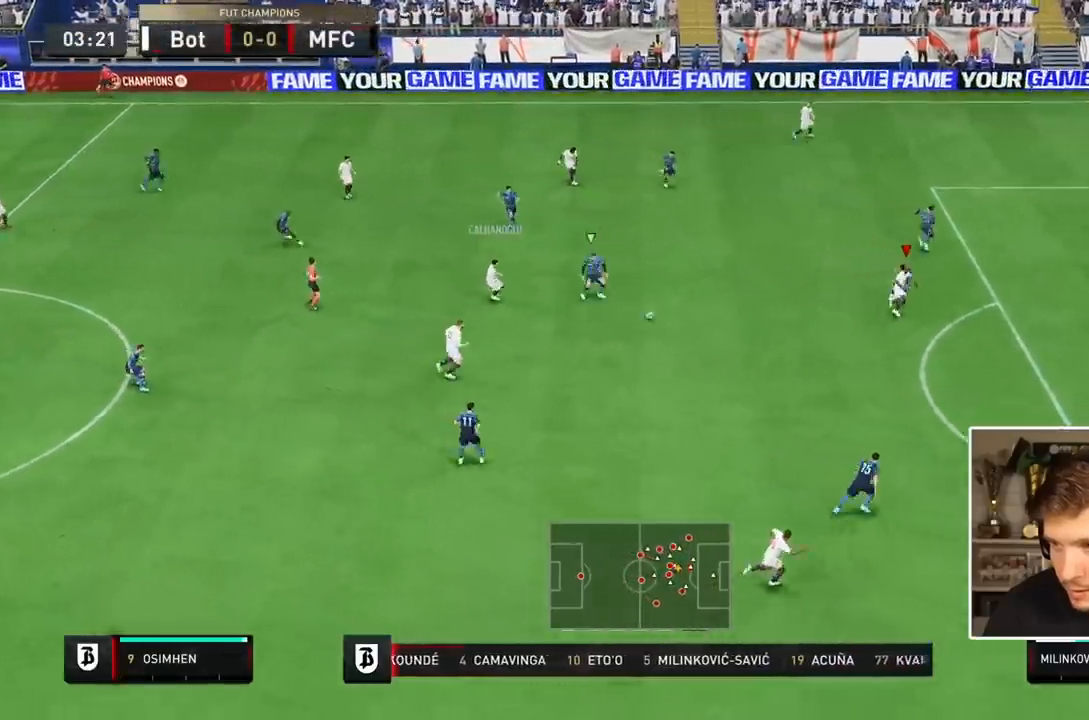
{"buttons": ["R2"], "events": []}